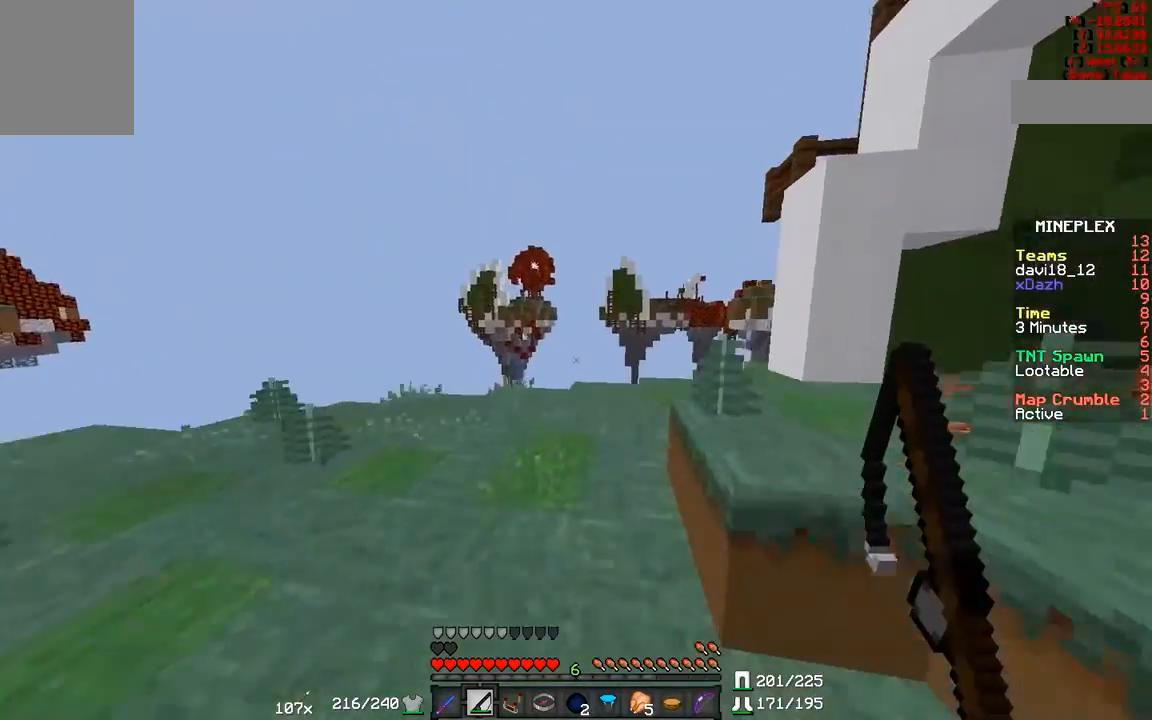
Gameplay with keyboard and mouse; each line is a JSON object with the keys and mouse buttons held at the frame after it. "events" lists presses ("down") and releases ("up") of "a", "d", "s", "w", "mouse_left" and "mouse_right" between this image and that frame as [ms after this image, input, new state], when the widget could be followed in between. "mouse_left", "mouse_right" = the "left", "right" buttons of the "mouse" list. No other keys are recorded. Fast repeated clicks can show as one long hold. Mouse movement is not recorded.
{"keys": ["w"], "mouse": [], "events": []}
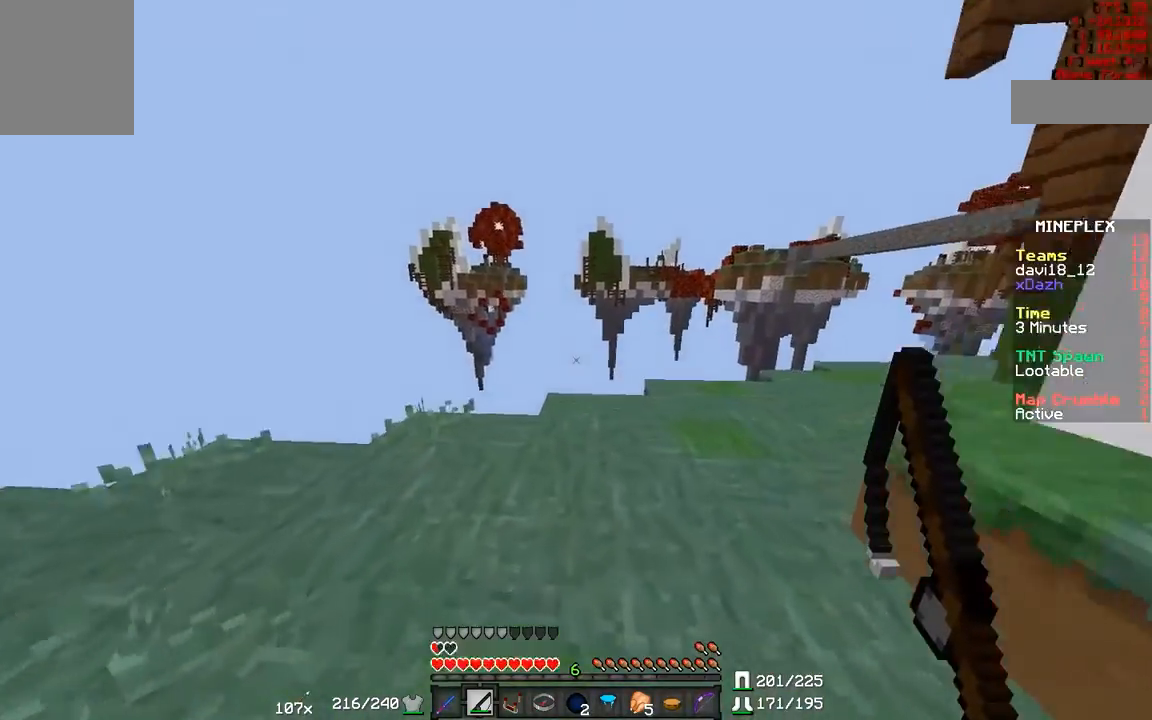
{"keys": ["w"], "mouse": [], "events": []}
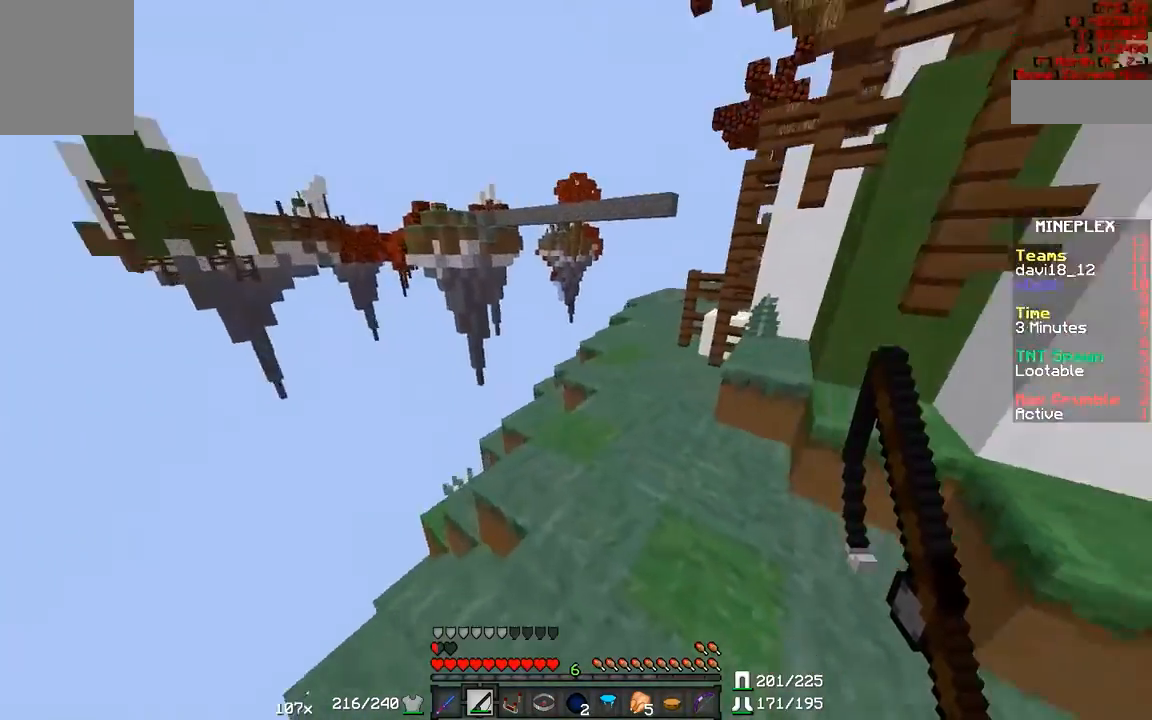
{"keys": [], "mouse": [], "events": [[83, "a", "down"], [133, "w", "up"], [233, "a", "up"]]}
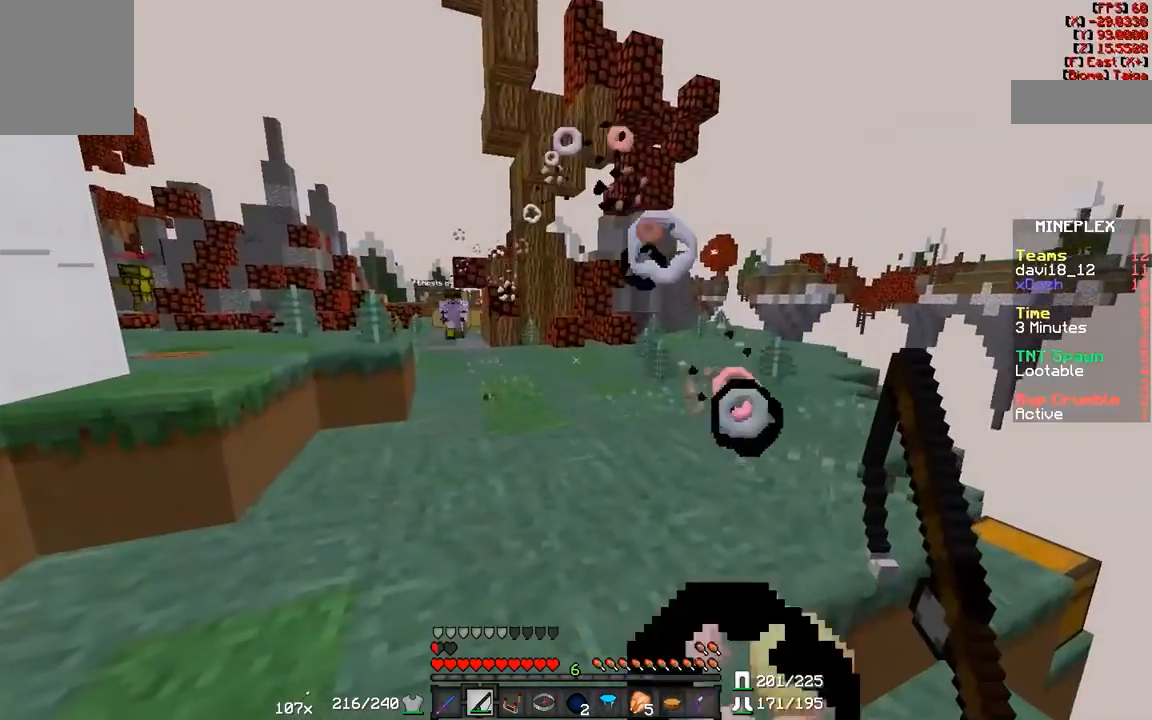
{"keys": [], "mouse": [], "events": []}
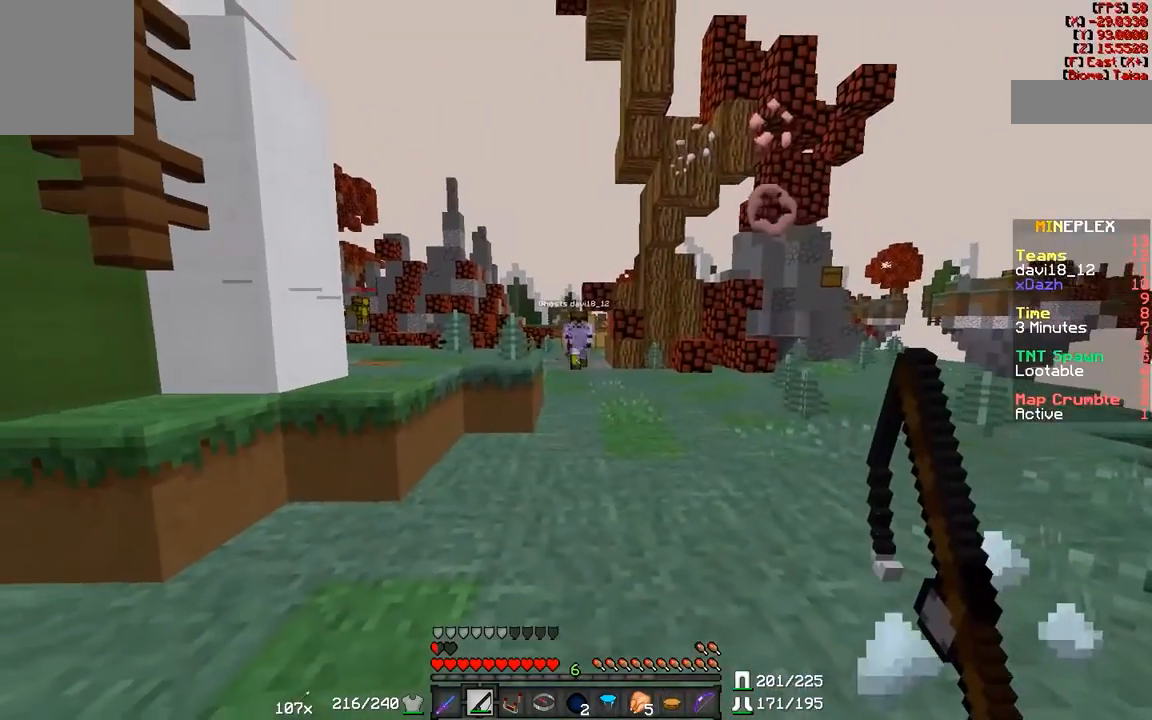
{"keys": [], "mouse": [], "events": []}
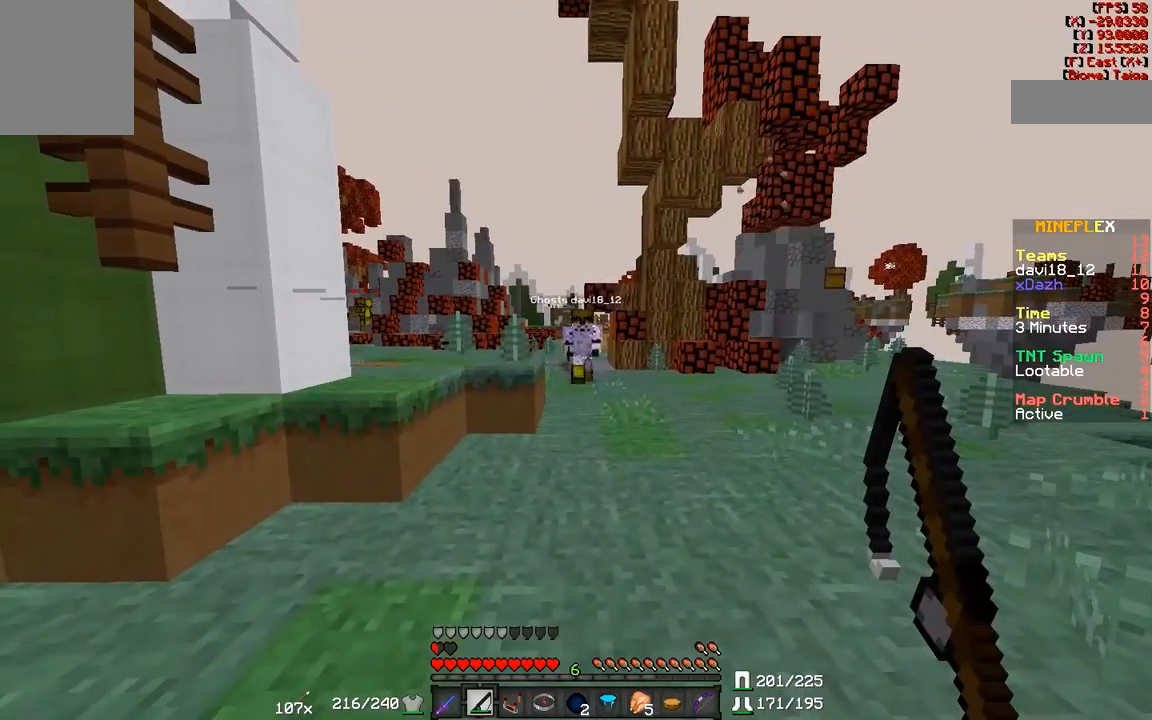
{"keys": [], "mouse": [], "events": []}
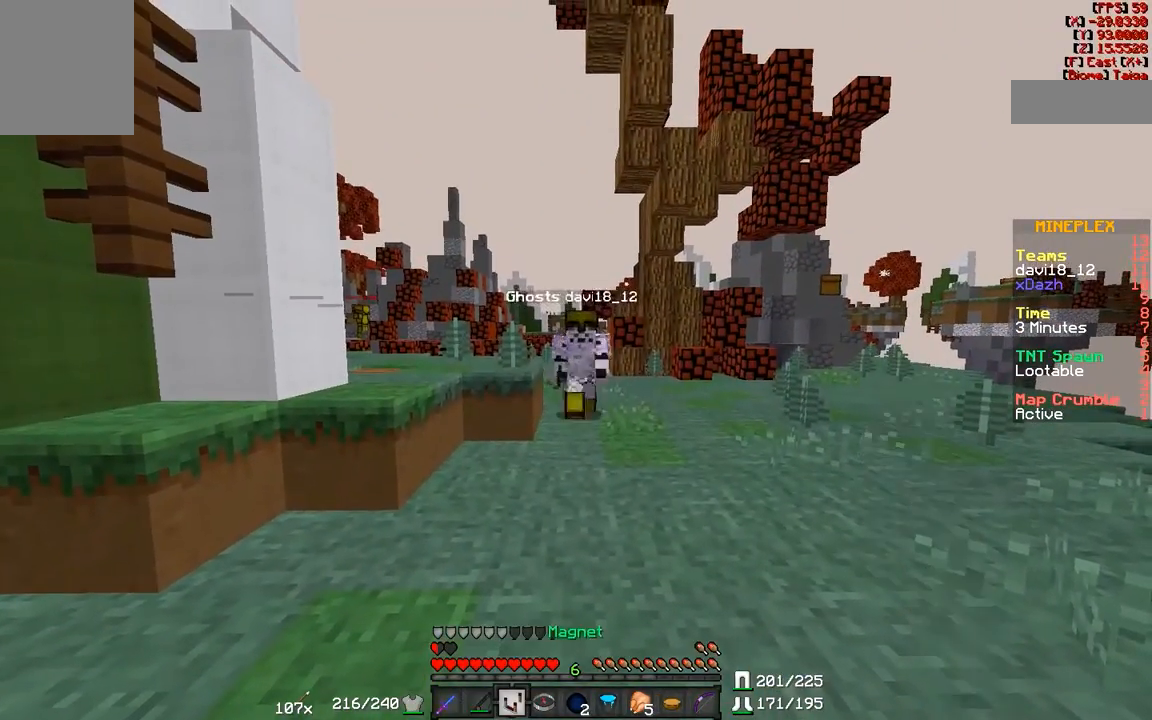
{"keys": ["w"], "mouse": [], "events": [[133, "mouse_right", "down"], [483, "mouse_right", "up"], [483, "w", "down"]]}
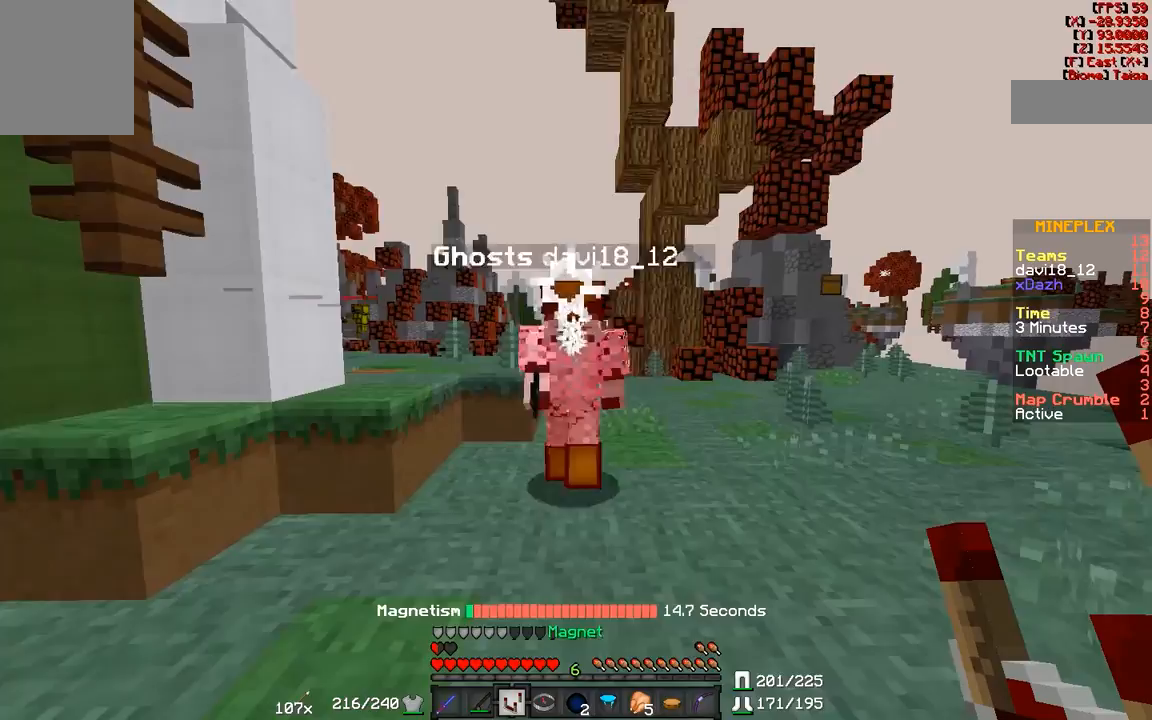
{"keys": ["d"], "mouse": [], "events": [[183, "d", "down"], [383, "w", "up"]]}
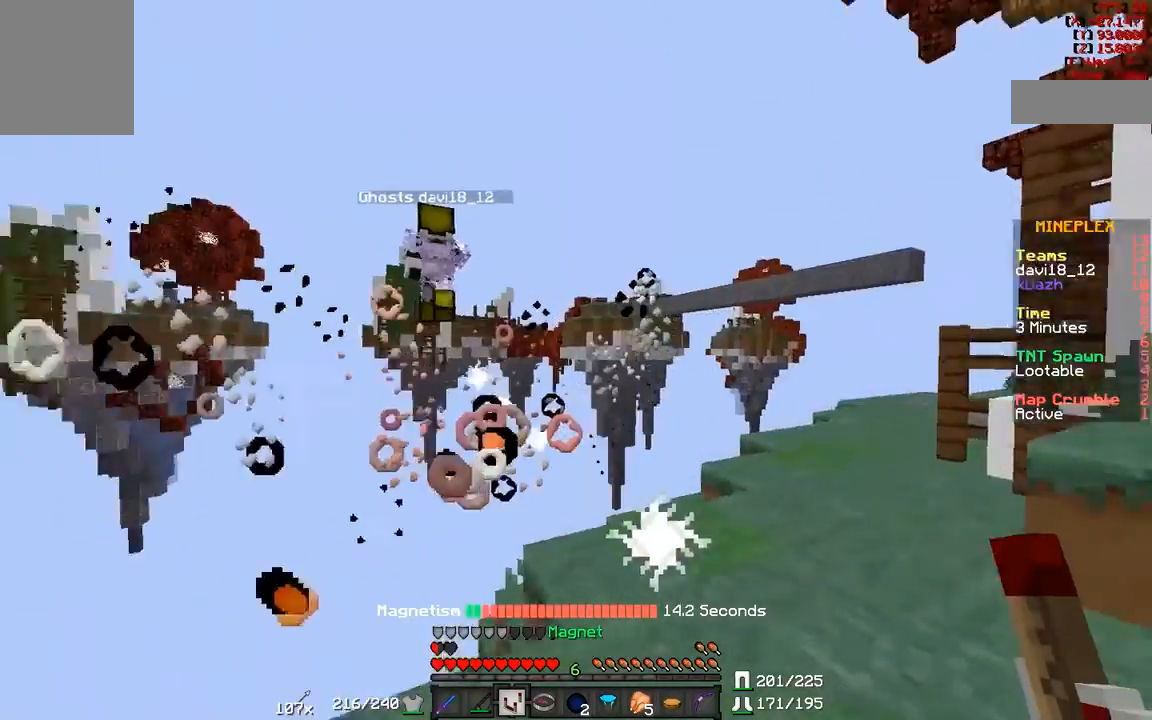
{"keys": [], "mouse": [], "events": [[33, "d", "up"]]}
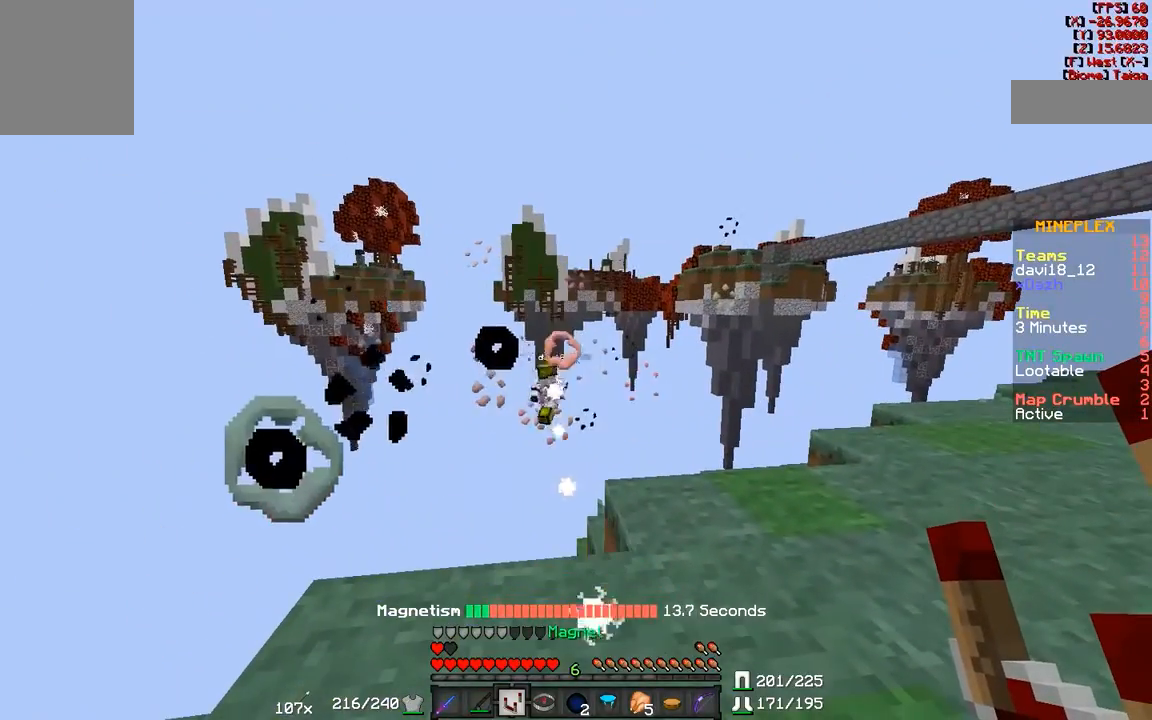
{"keys": [], "mouse": [], "events": []}
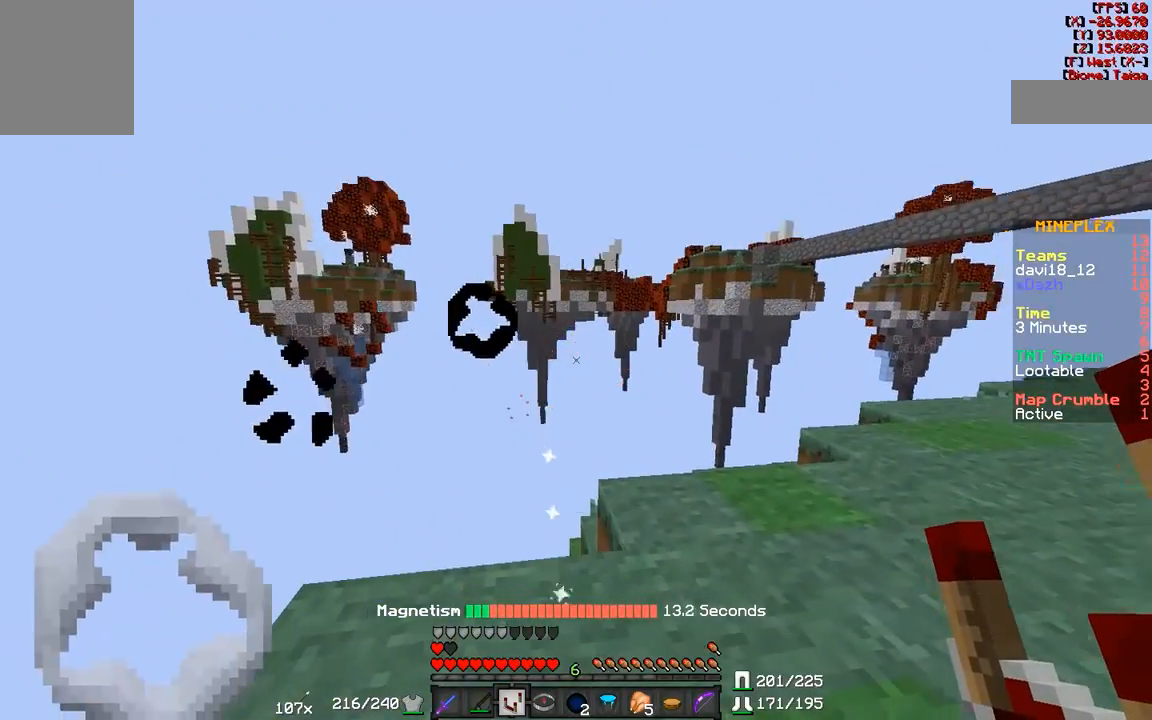
{"keys": [], "mouse": [], "events": []}
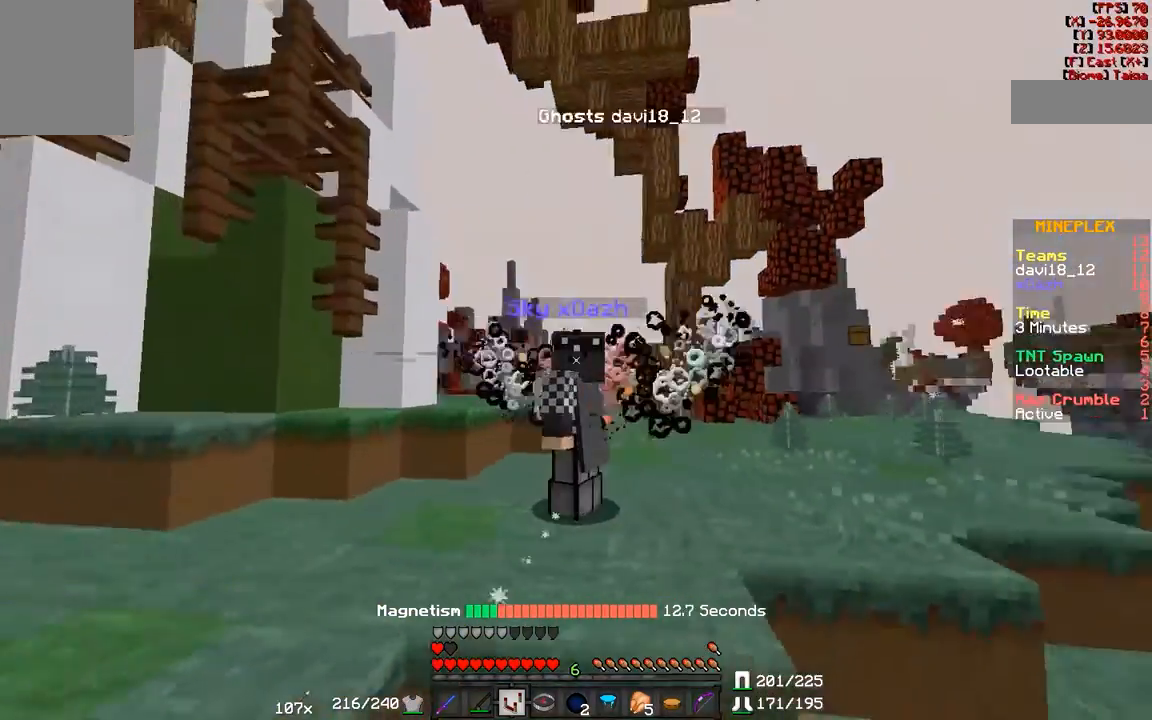
{"keys": [], "mouse": [], "events": []}
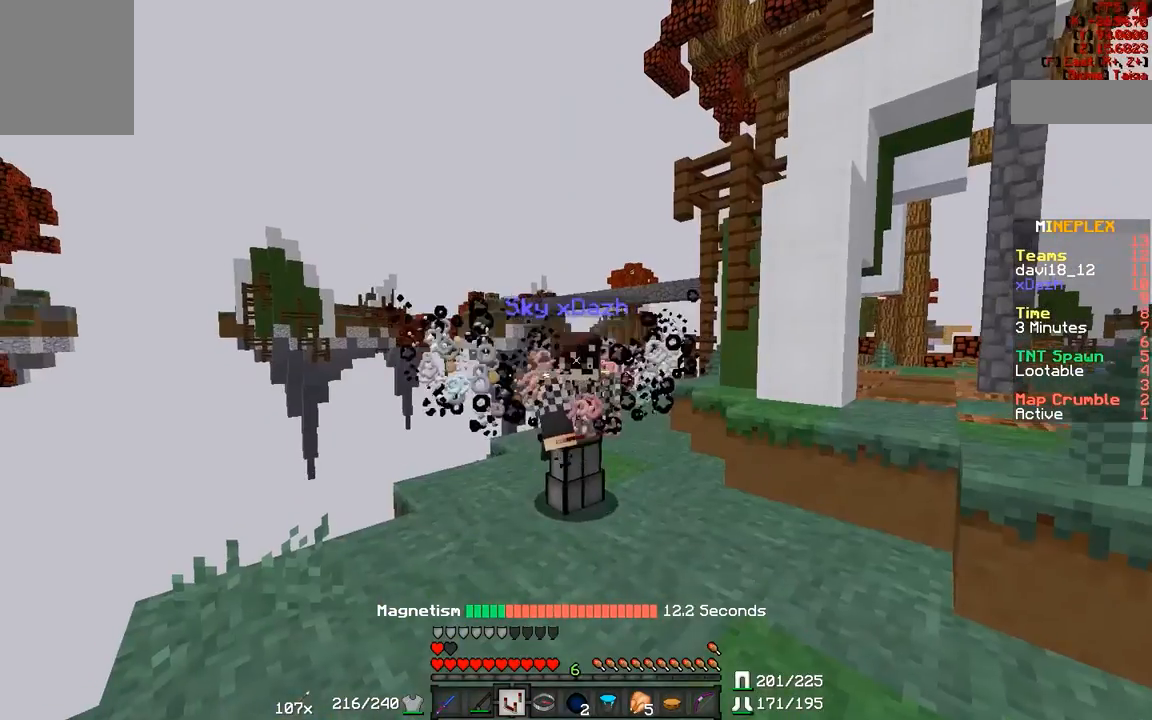
{"keys": [], "mouse": [], "events": []}
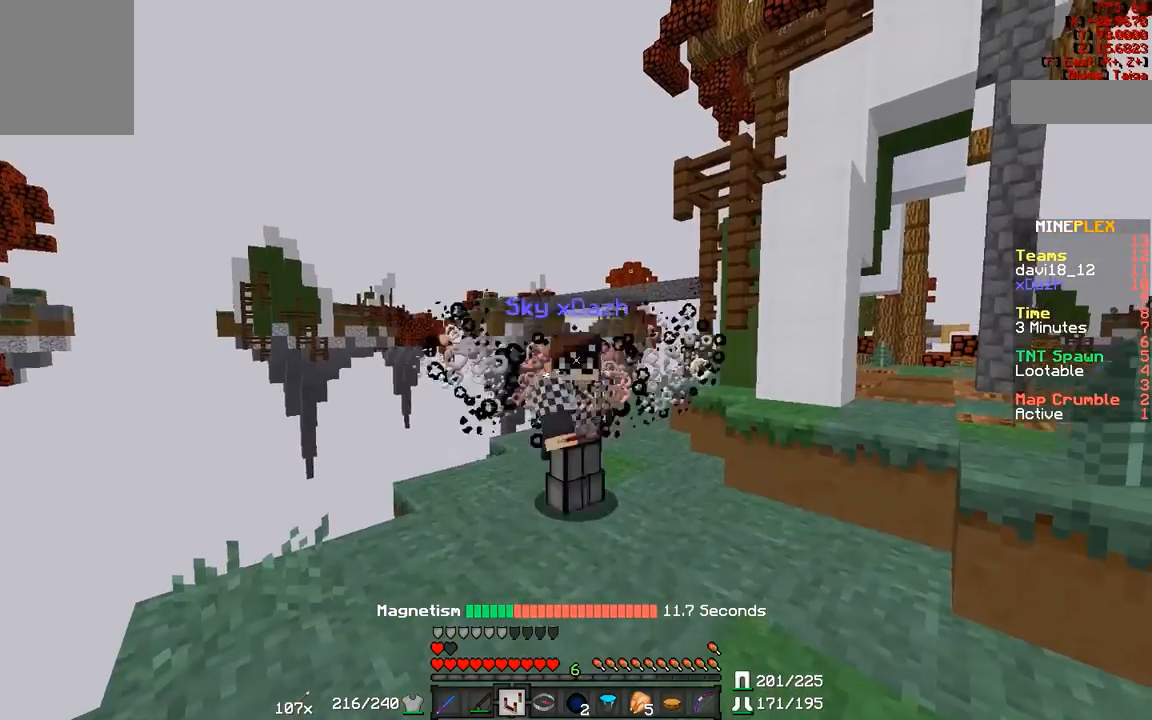
{"keys": [], "mouse": ["left"], "events": [[300, "mouse_left", "down"], [467, "mouse_left", "up"], [500, "mouse_left", "down"]]}
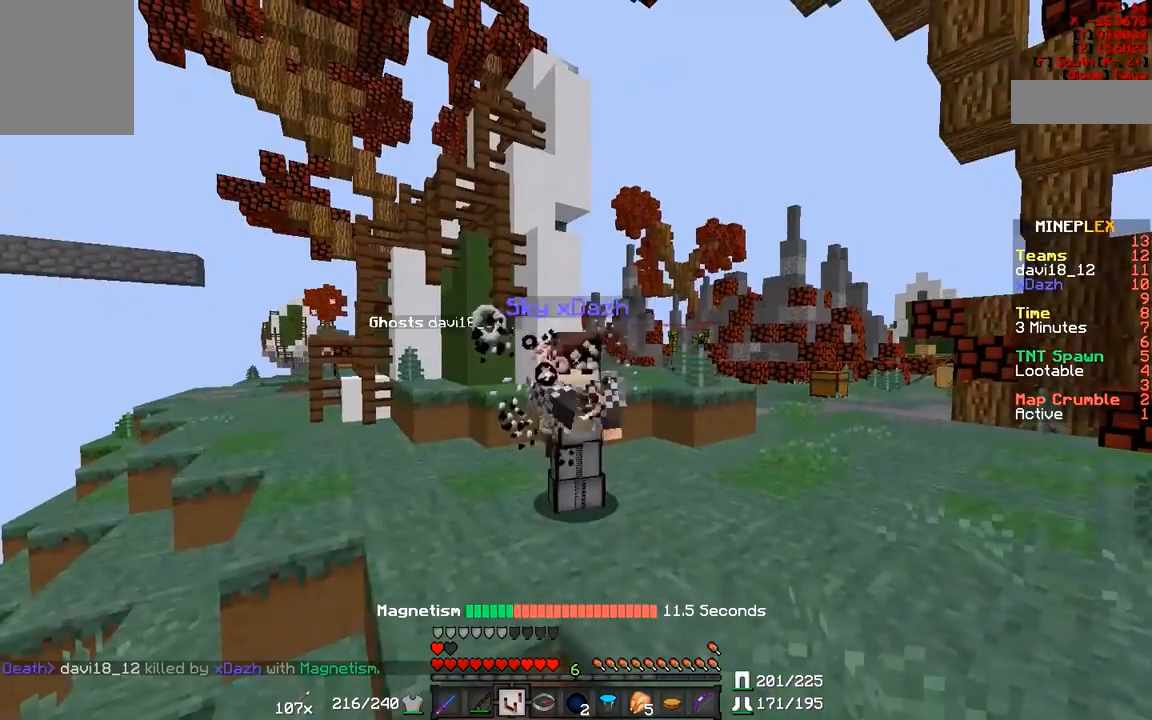
{"keys": [], "mouse": ["left"], "events": [[100, "mouse_left", "up"], [183, "mouse_left", "down"], [233, "mouse_left", "up"], [467, "mouse_left", "down"]]}
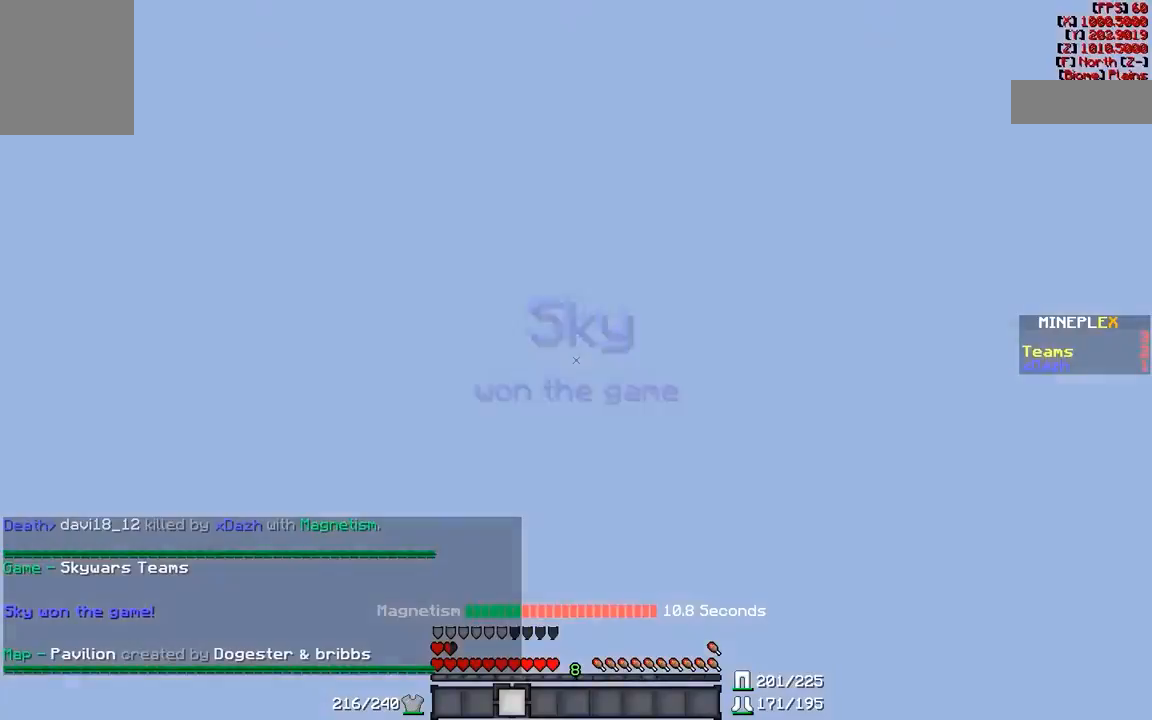
{"keys": [], "mouse": [], "events": [[83, "mouse_left", "up"]]}